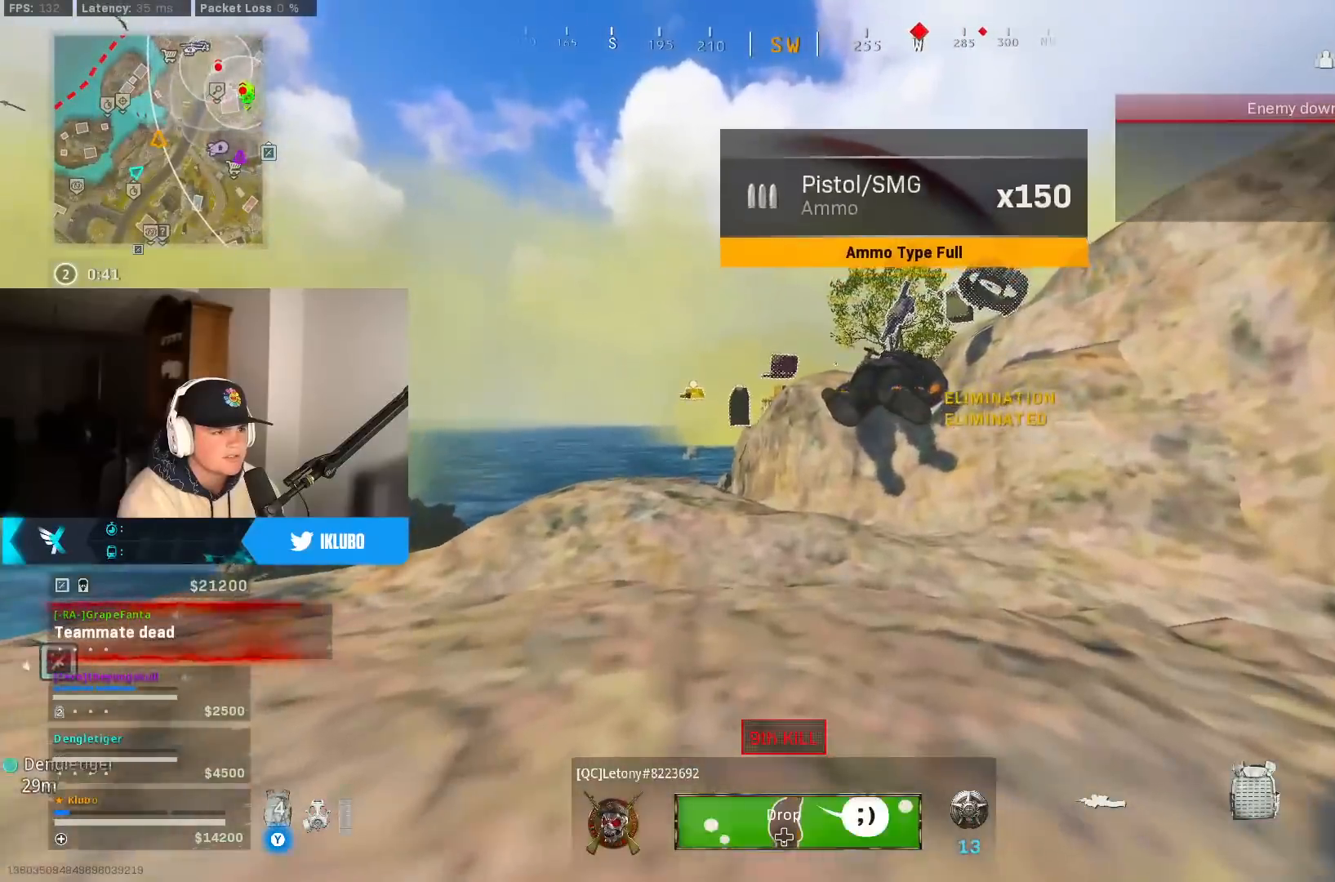
Gameplay with a controller (Xbox layout); each line is a JSON object with the inputs held at the frame after it (dt_ms = milliseconds from this image to that frame). "button_events" lists button changes between this image and that frame as [ms after this image, input, new state], when the widget could be followed in between (sticks are given only as held states).
{"dt_ms": 500, "buttons": ["X"], "left_stick": "up-left", "right_stick": "center", "button_events": [[117, "X", "down"], [200, "X", "up"], [267, "X", "down"], [367, "X", "up"], [450, "X", "down"]]}
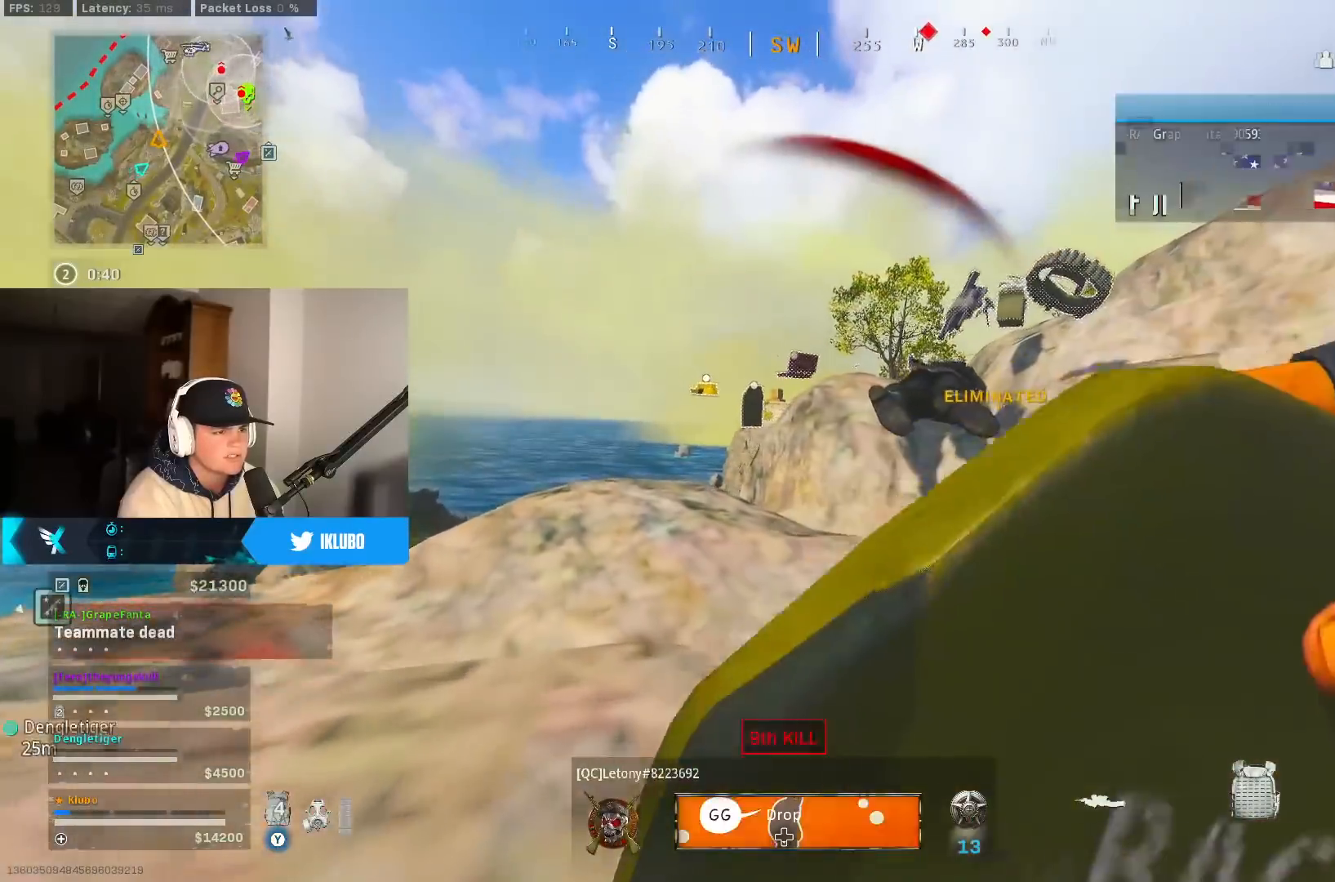
{"dt_ms": 500, "buttons": ["X"], "left_stick": "up", "right_stick": "center", "button_events": [[17, "X", "up"], [350, "X", "down"], [417, "X", "up"], [500, "X", "down"]]}
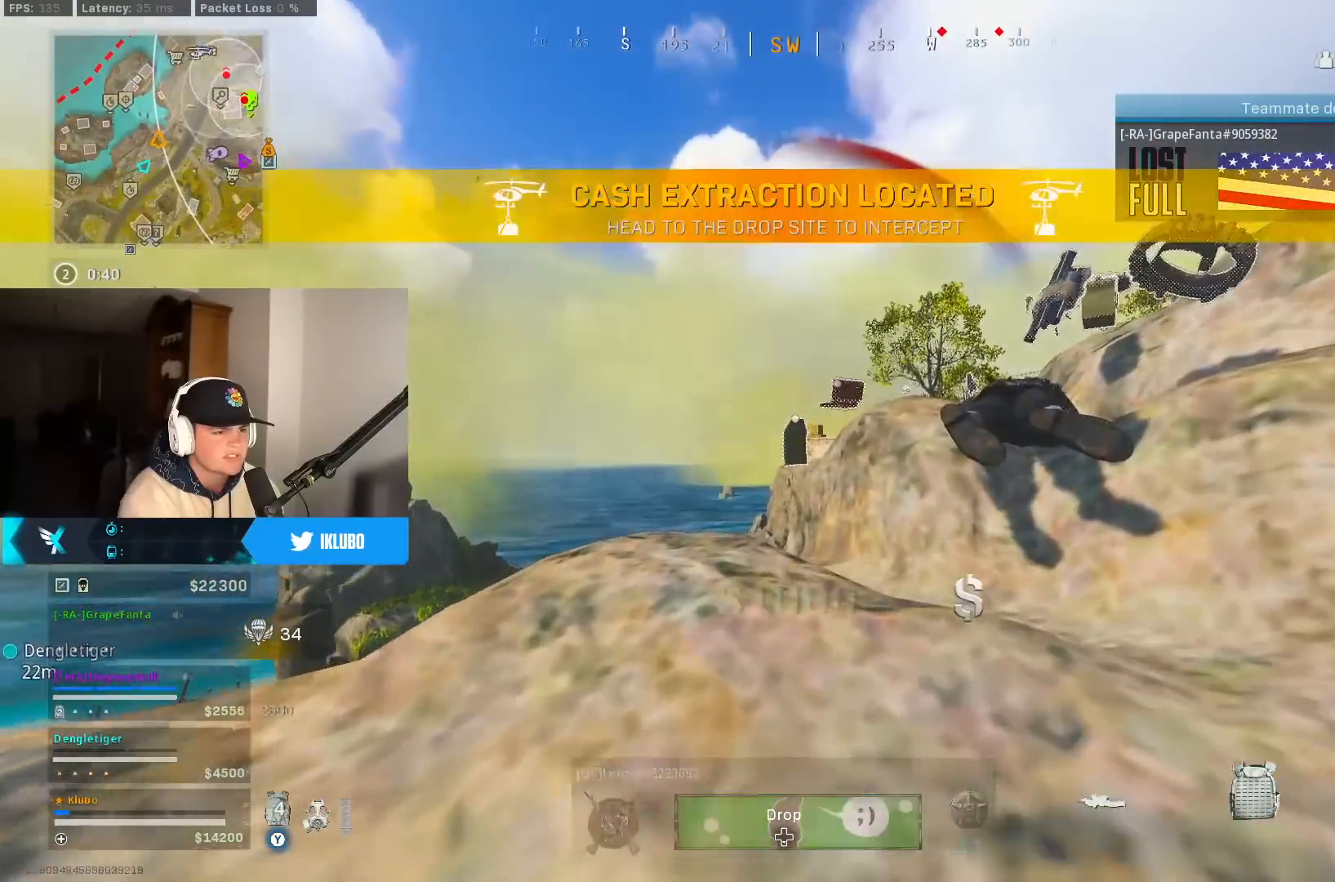
{"dt_ms": 500, "buttons": ["X"], "left_stick": "up", "right_stick": "center", "button_events": [[83, "X", "up"], [150, "X", "down"], [250, "X", "up"], [300, "X", "down"], [400, "X", "up"], [467, "X", "down"]]}
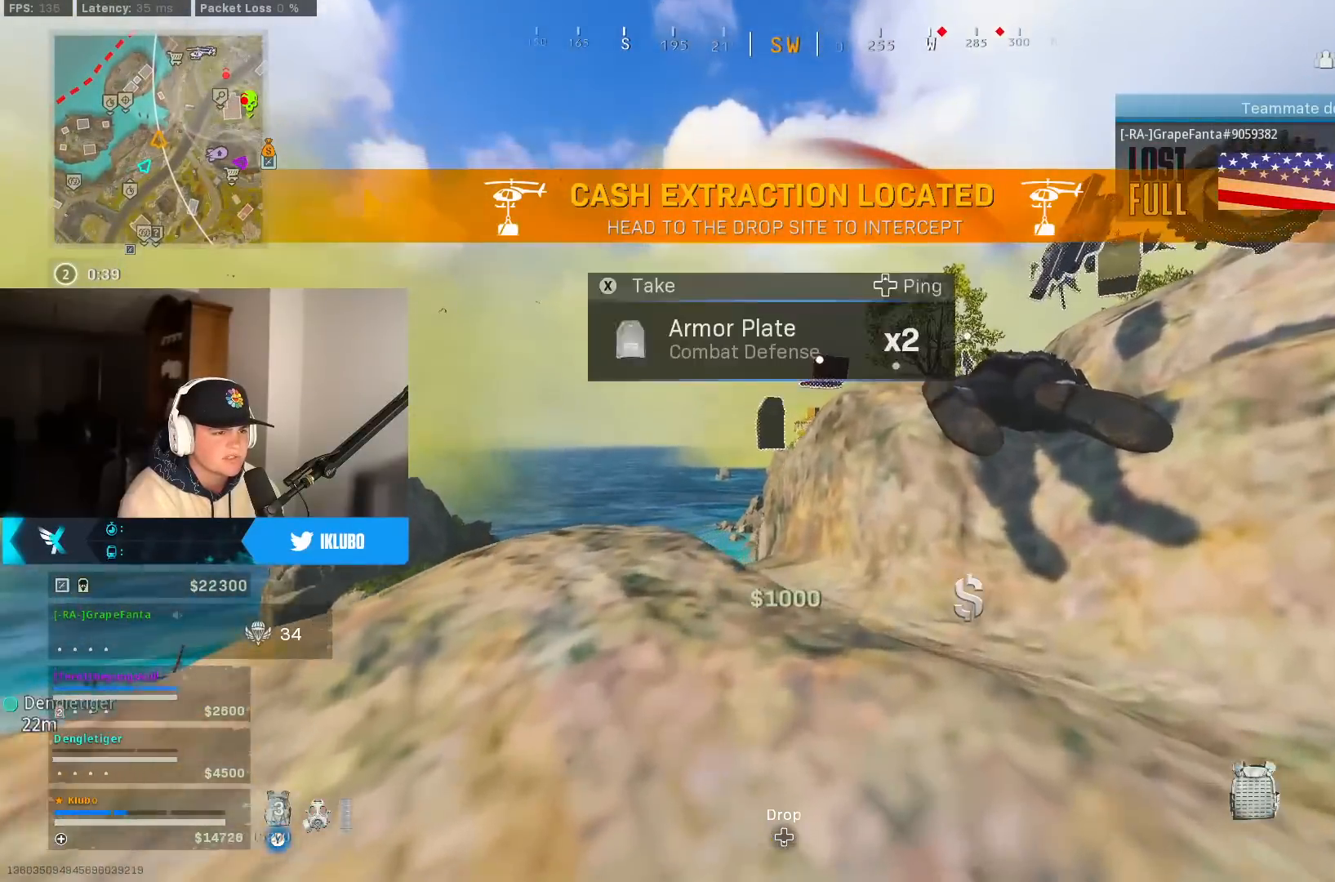
{"dt_ms": 500, "buttons": [], "left_stick": "down", "right_stick": "center", "button_events": [[67, "X", "up"], [133, "X", "down"], [217, "X", "up"], [300, "X", "down"], [350, "X", "up"]]}
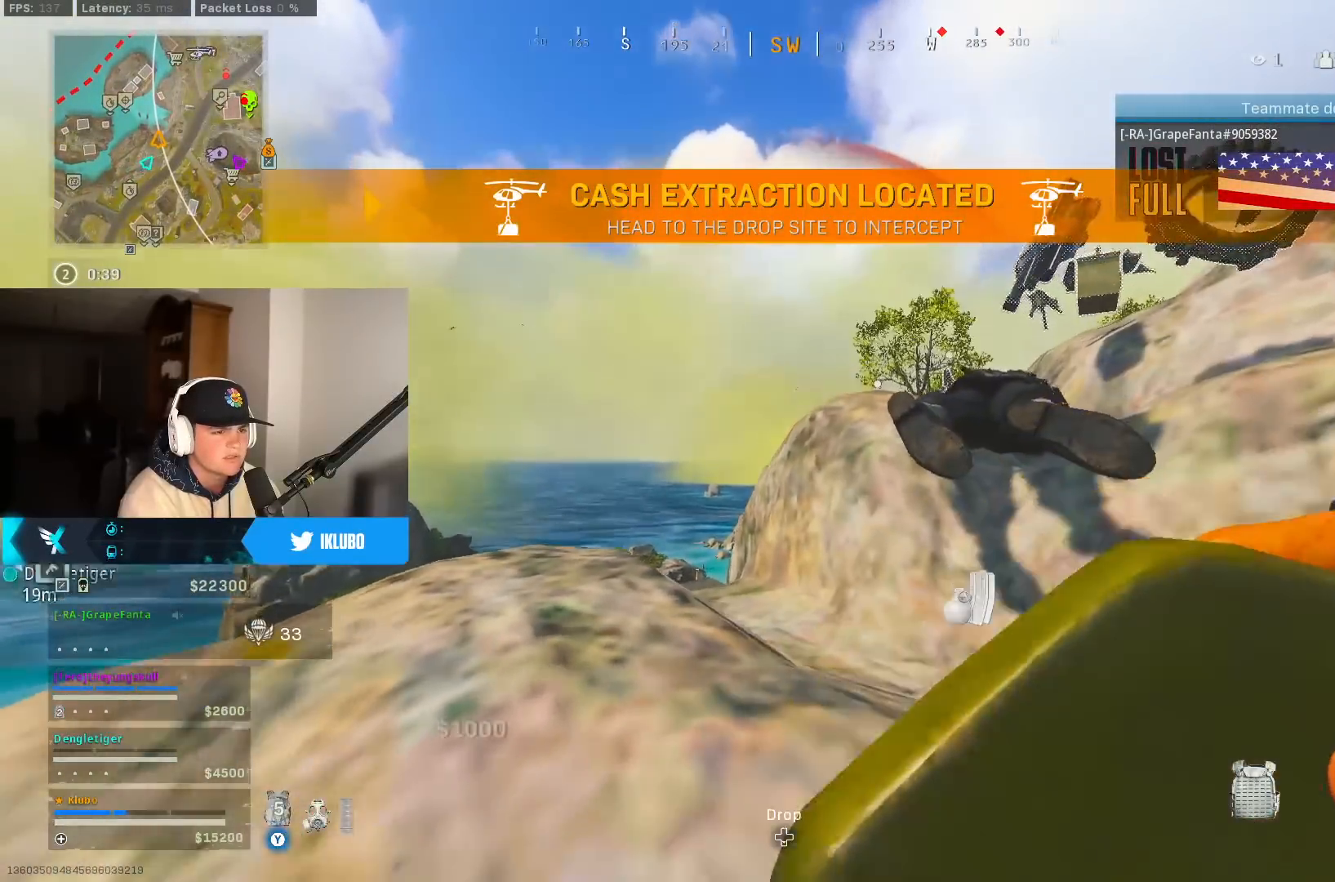
{"dt_ms": 500, "buttons": [], "left_stick": "right", "right_stick": "right", "button_events": []}
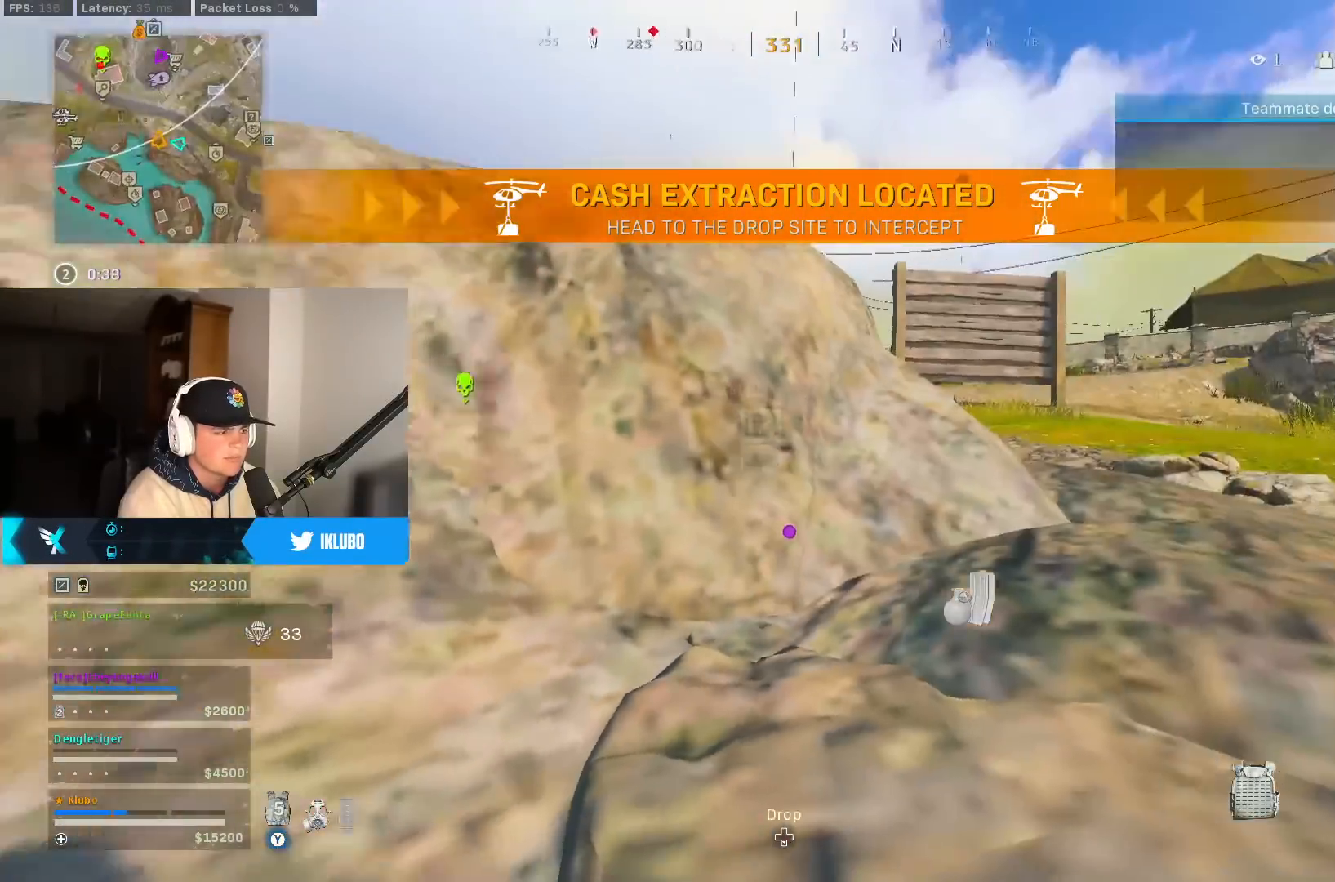
{"dt_ms": 500, "buttons": [], "left_stick": "right", "right_stick": "center", "button_events": []}
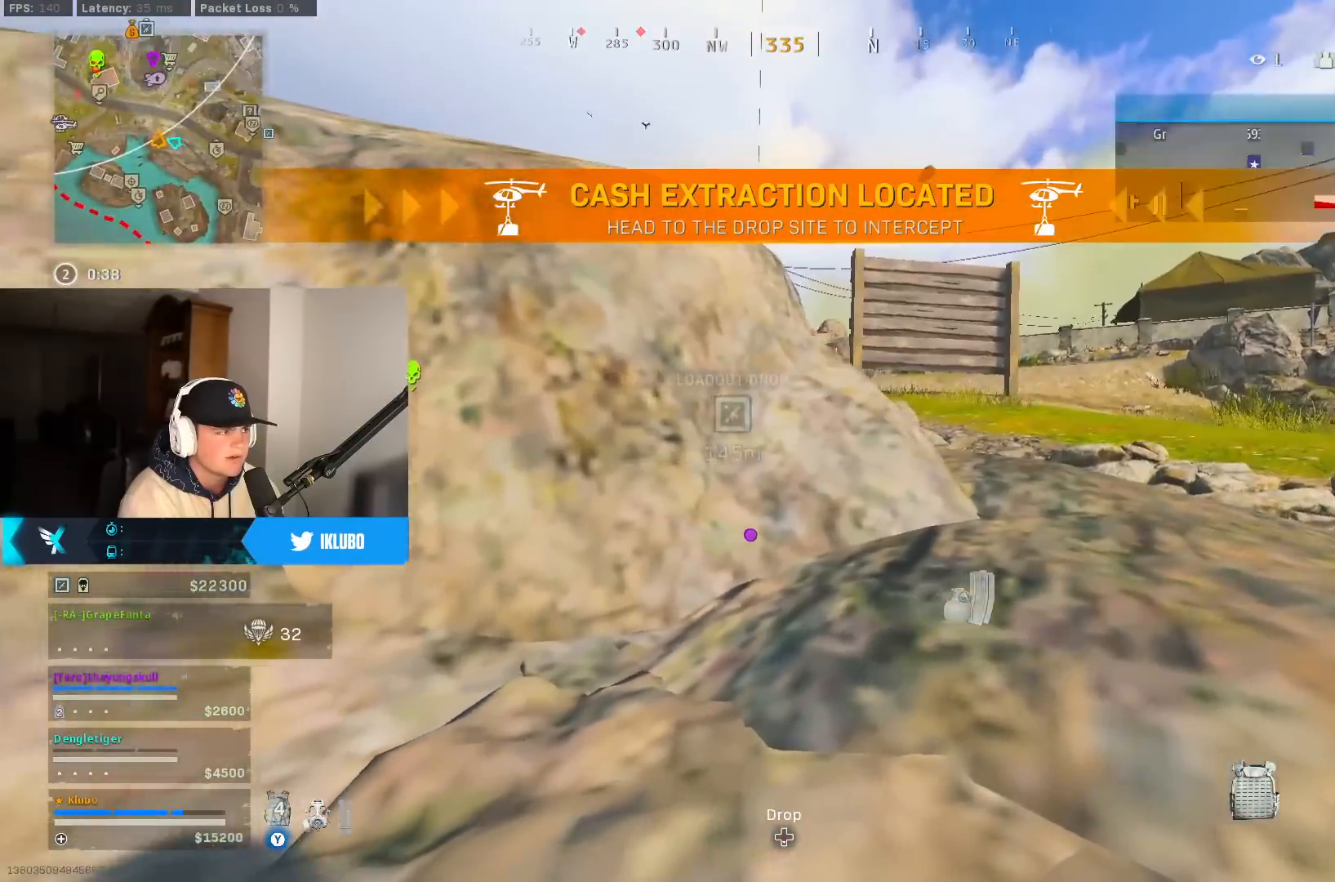
{"dt_ms": 500, "buttons": [], "left_stick": "up-right", "right_stick": "right", "button_events": []}
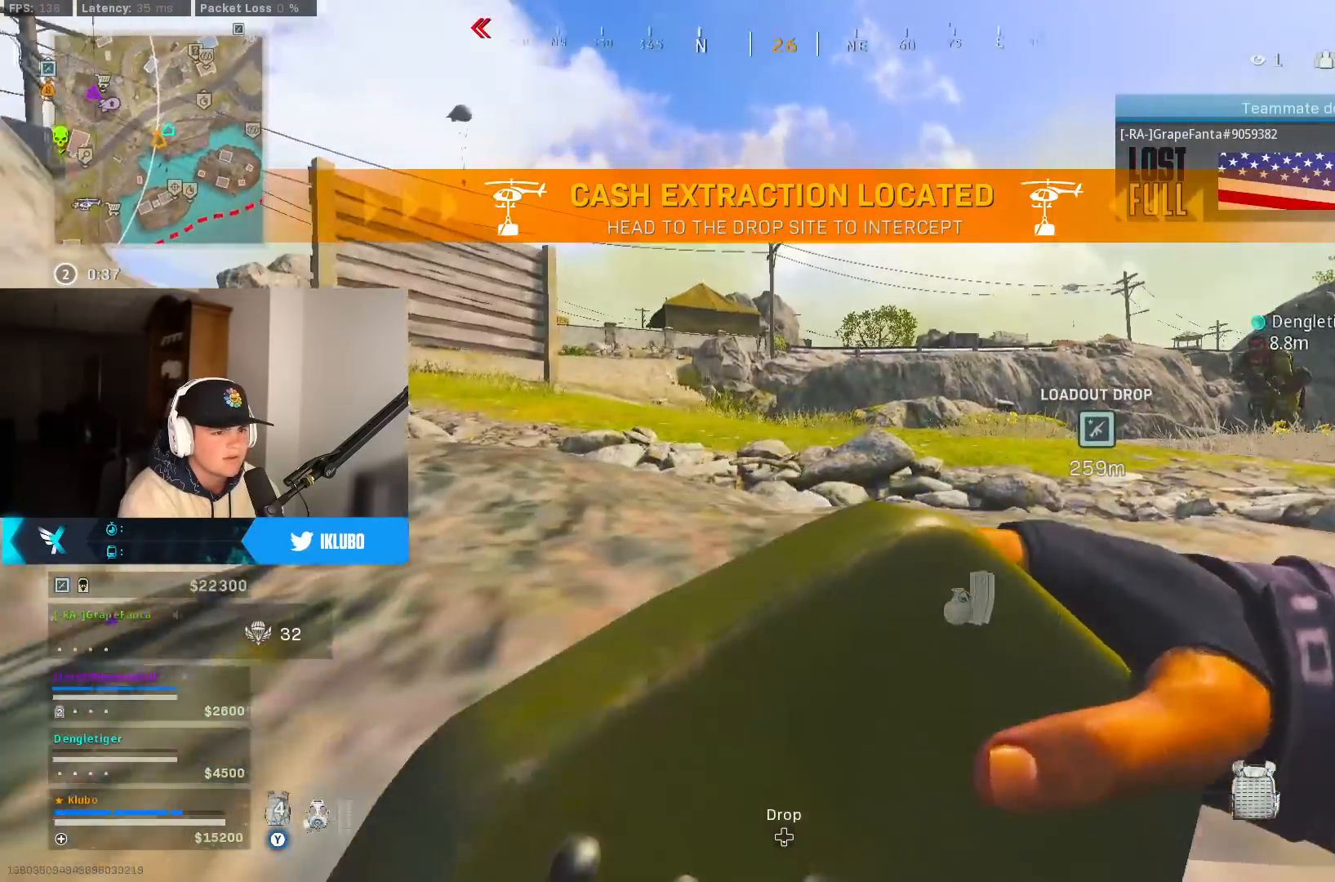
{"dt_ms": 500, "buttons": ["DPAD_DOWN"], "left_stick": "center", "right_stick": "right", "button_events": [[400, "DPAD_DOWN", "down"]]}
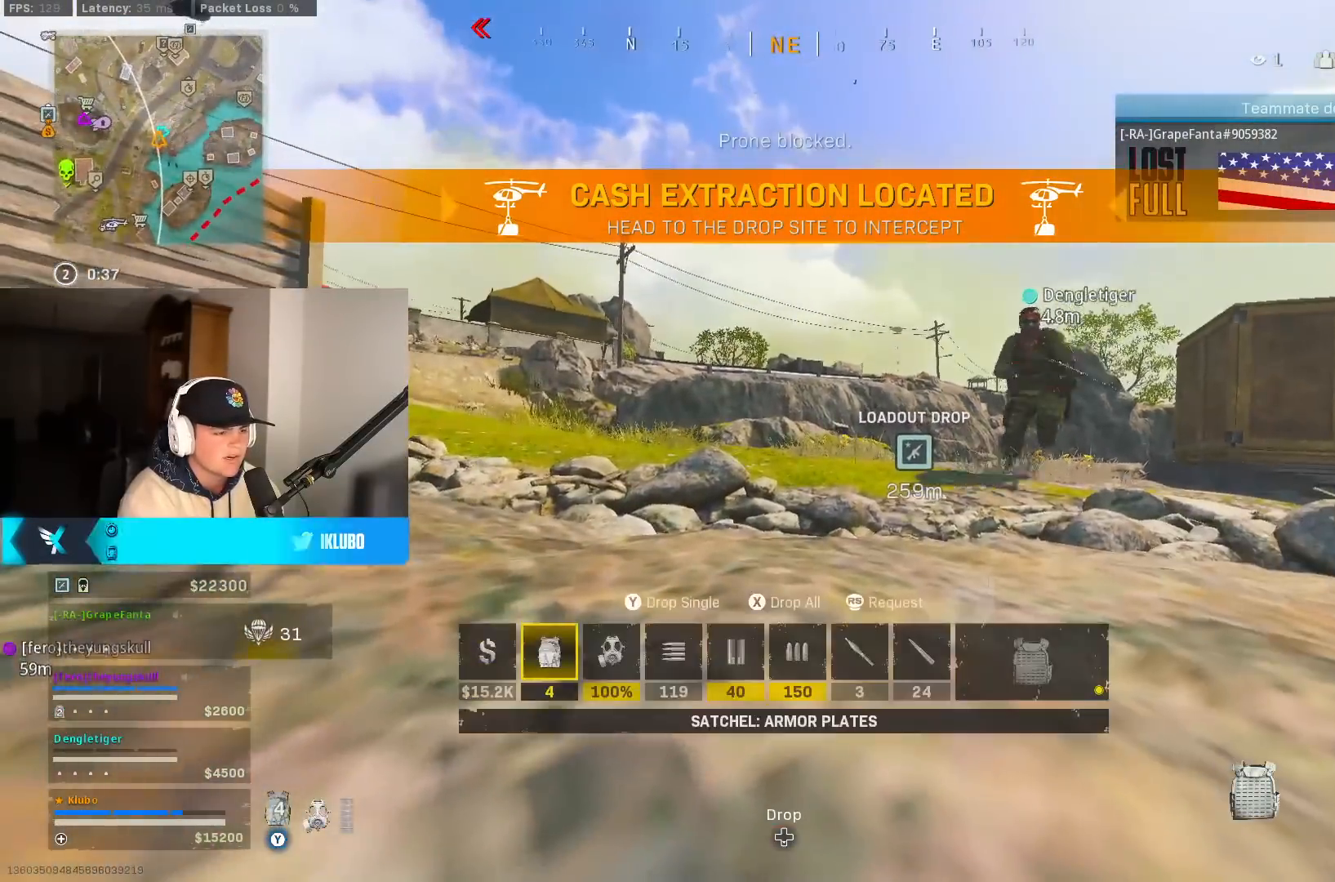
{"dt_ms": 500, "buttons": ["DPAD_DOWN"], "left_stick": "center", "right_stick": "center", "button_events": [[250, "Y", "down"], [333, "Y", "up"], [417, "Y", "down"], [500, "Y", "up"]]}
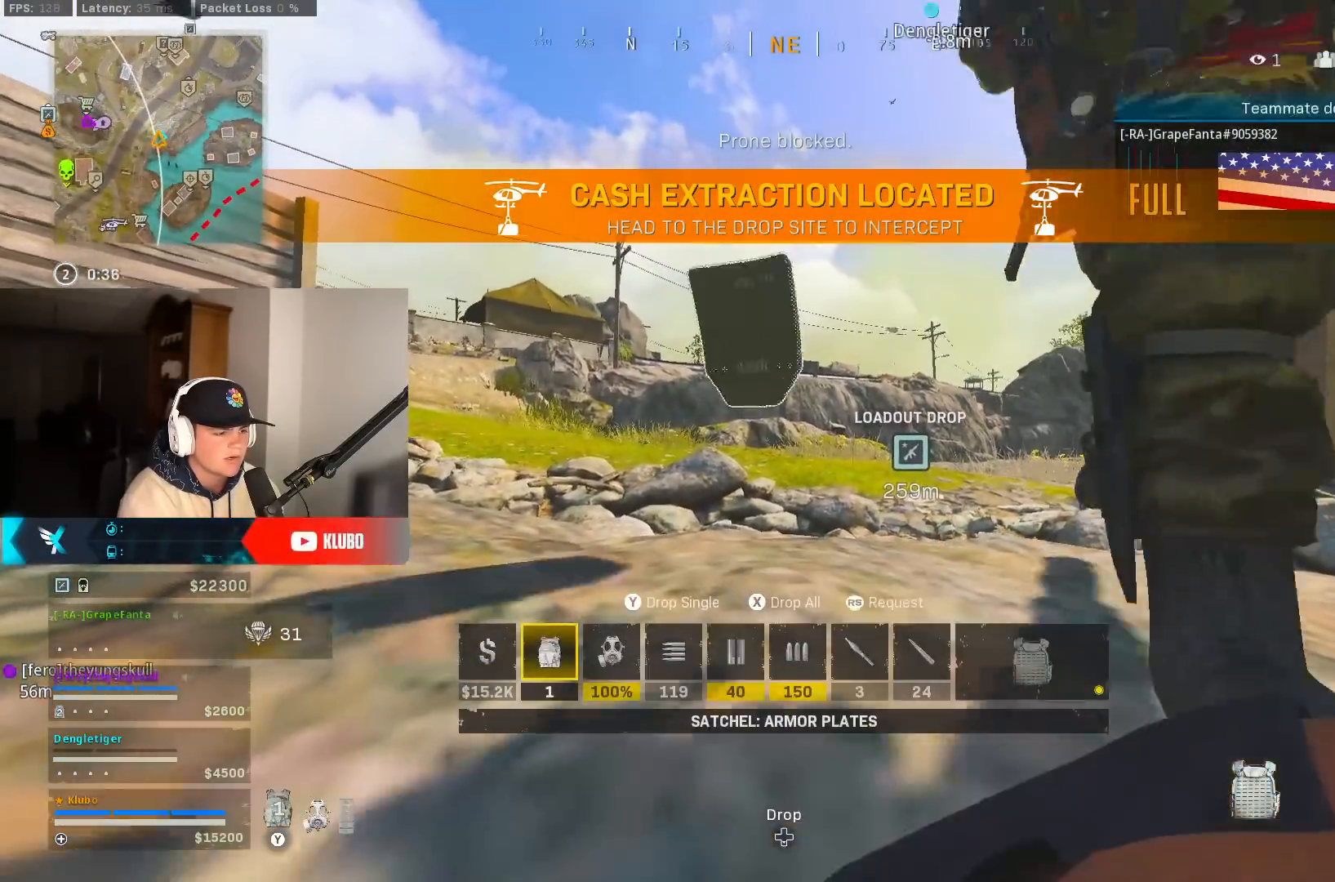
{"dt_ms": 500, "buttons": [], "left_stick": "up", "right_stick": "left", "button_events": [[150, "DPAD_DOWN", "up"], [350, "L3", "down"], [500, "L3", "up"]]}
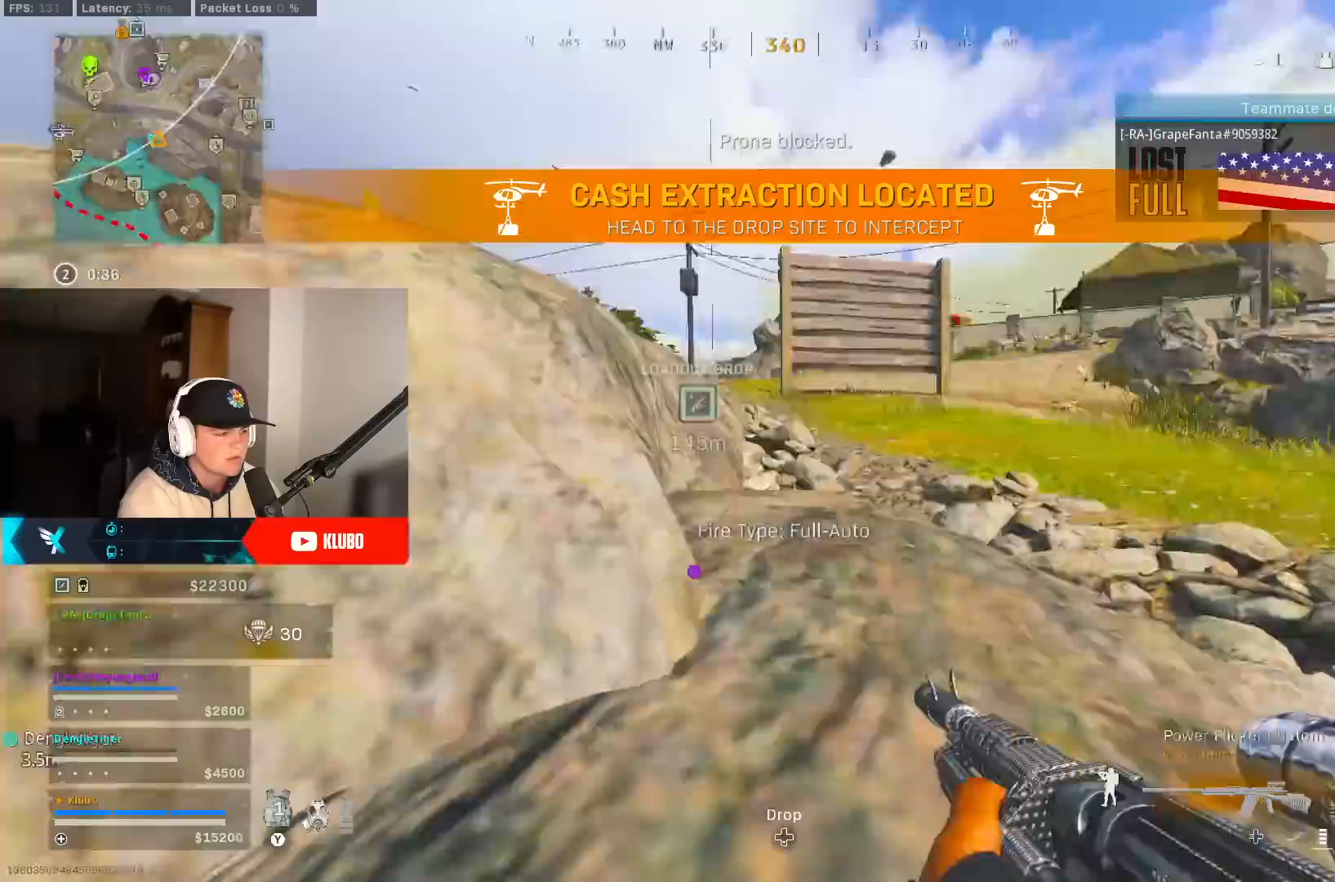
{"dt_ms": 500, "buttons": ["B"], "left_stick": "up-right", "right_stick": "left", "button_events": [[133, "X", "down"], [200, "B", "down"], [200, "X", "up"], [267, "X", "down"], [317, "B", "up"], [333, "X", "up"], [433, "B", "down"]]}
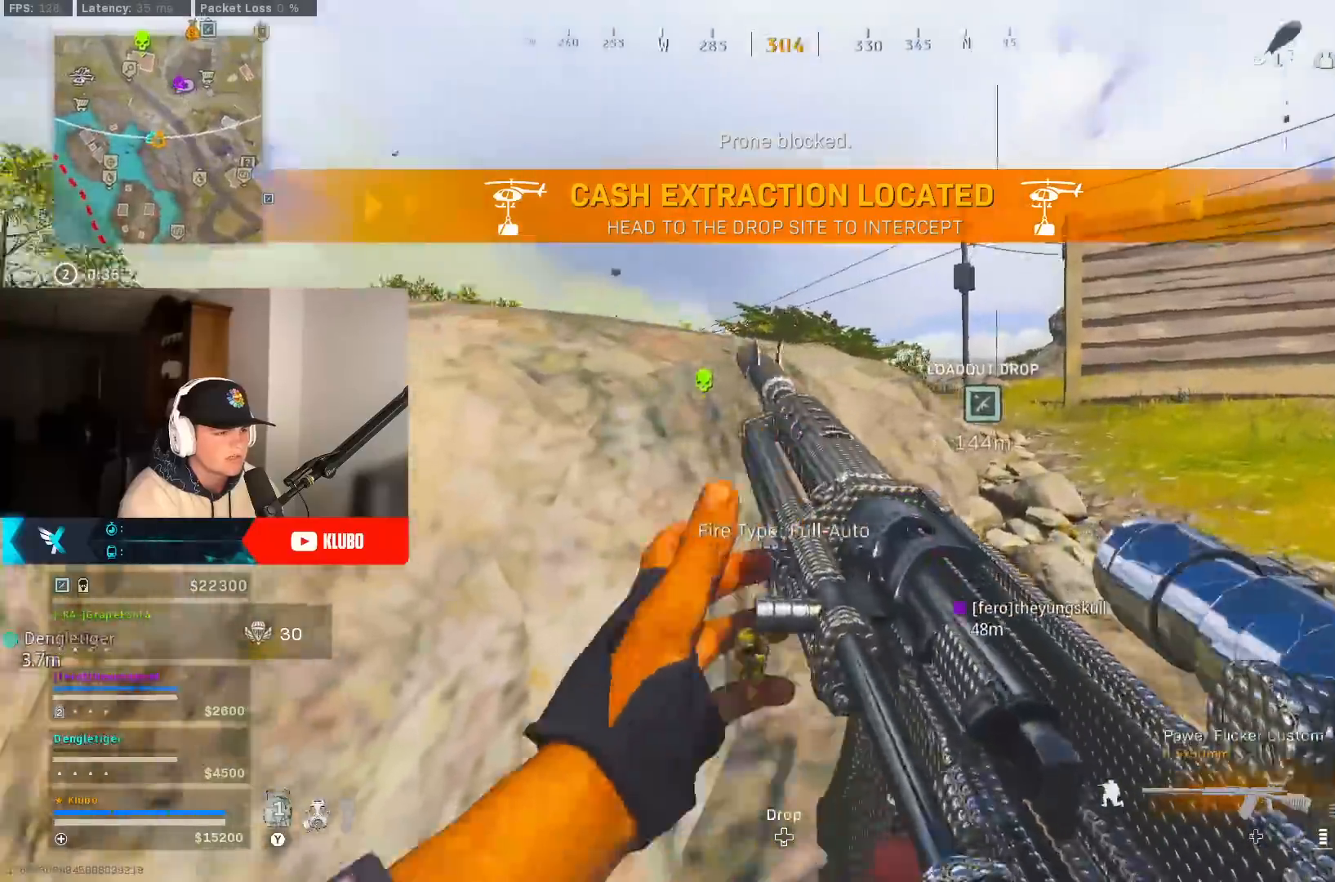
{"dt_ms": 1000, "buttons": ["B"], "left_stick": "up-right", "right_stick": "center", "button_events": [[17, "B", "up"], [167, "B", "down"], [267, "B", "up"], [367, "B", "down"], [467, "B", "up"], [750, "B", "down"], [833, "B", "up"], [950, "B", "down"]]}
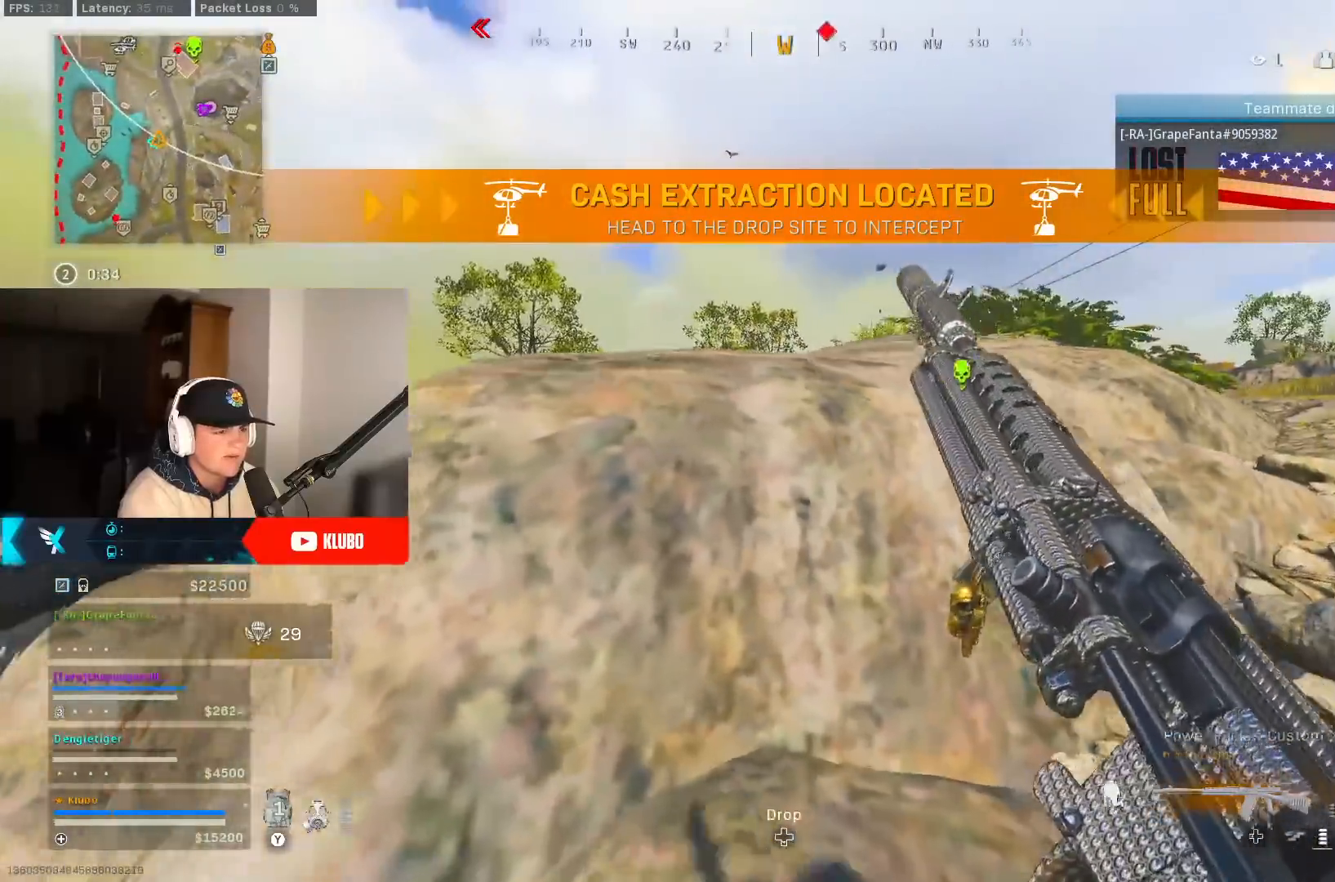
{"dt_ms": 500, "buttons": [], "left_stick": "right", "right_stick": "center", "button_events": [[17, "B", "up"]]}
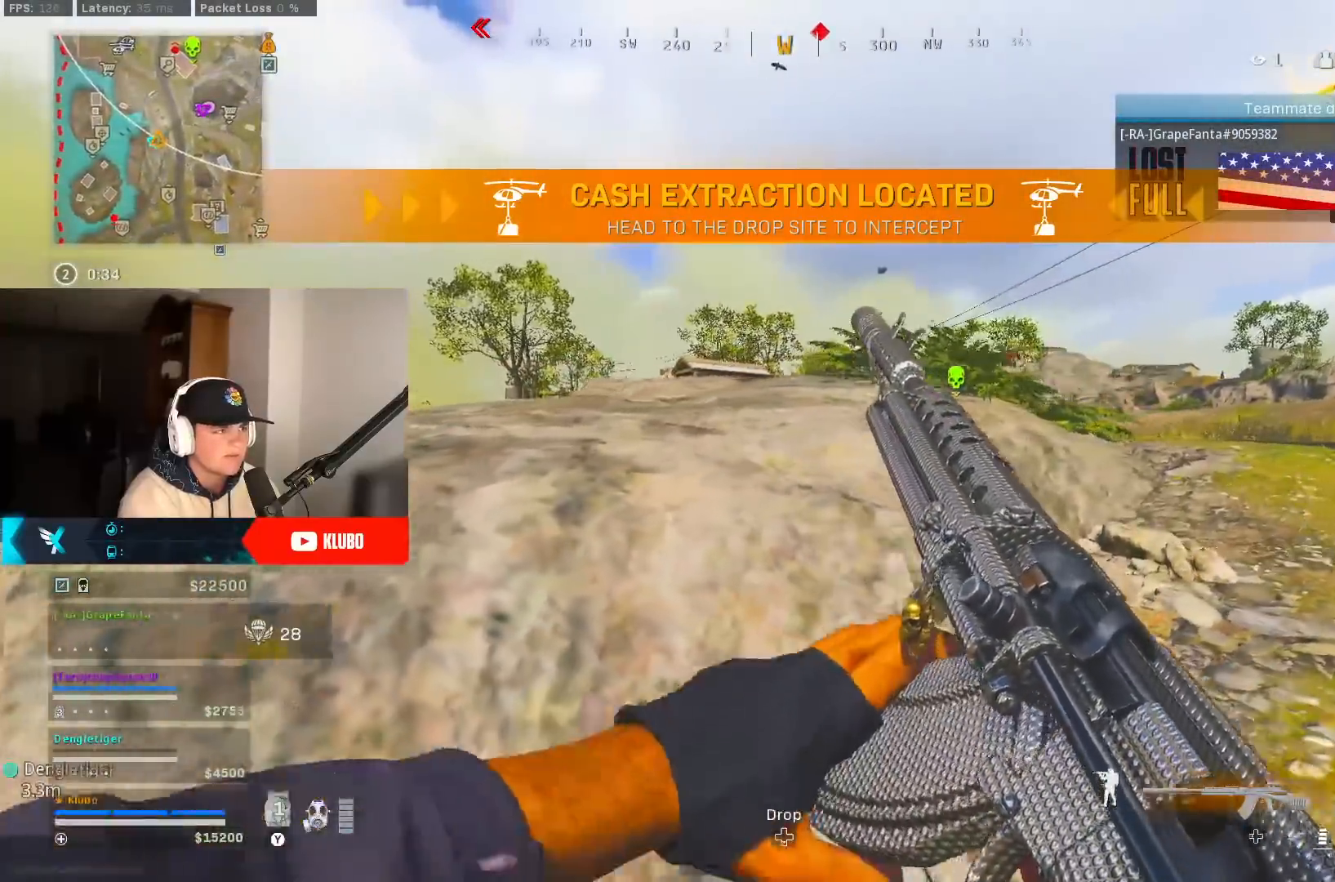
{"dt_ms": 500, "buttons": ["Y"], "left_stick": "up-right", "right_stick": "center", "button_events": [[333, "L3", "down"], [350, "Y", "down"], [400, "Y", "up"], [450, "L3", "up"], [450, "Y", "down"]]}
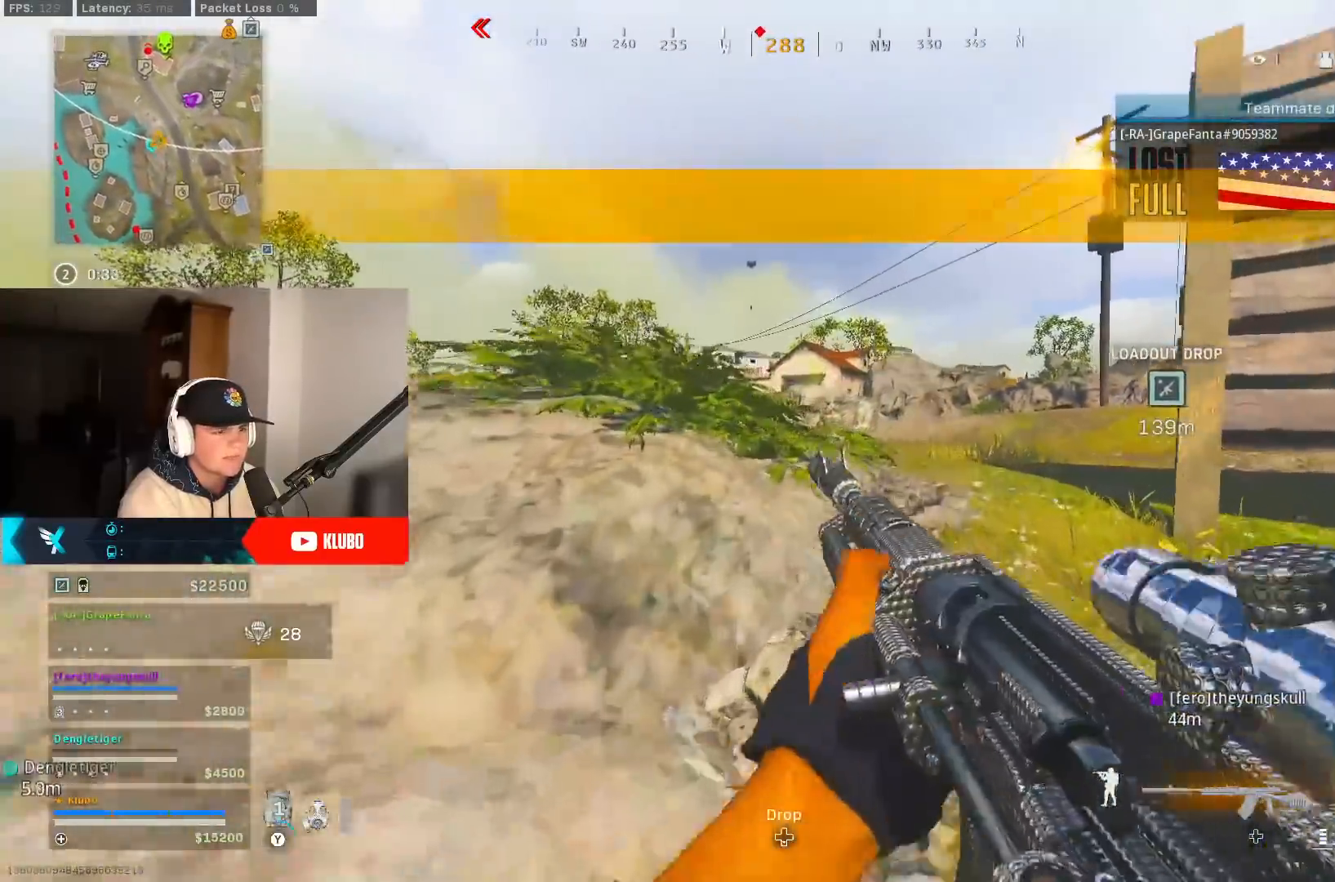
{"dt_ms": 500, "buttons": [], "left_stick": "up-right", "right_stick": "center", "button_events": [[50, "Y", "up"]]}
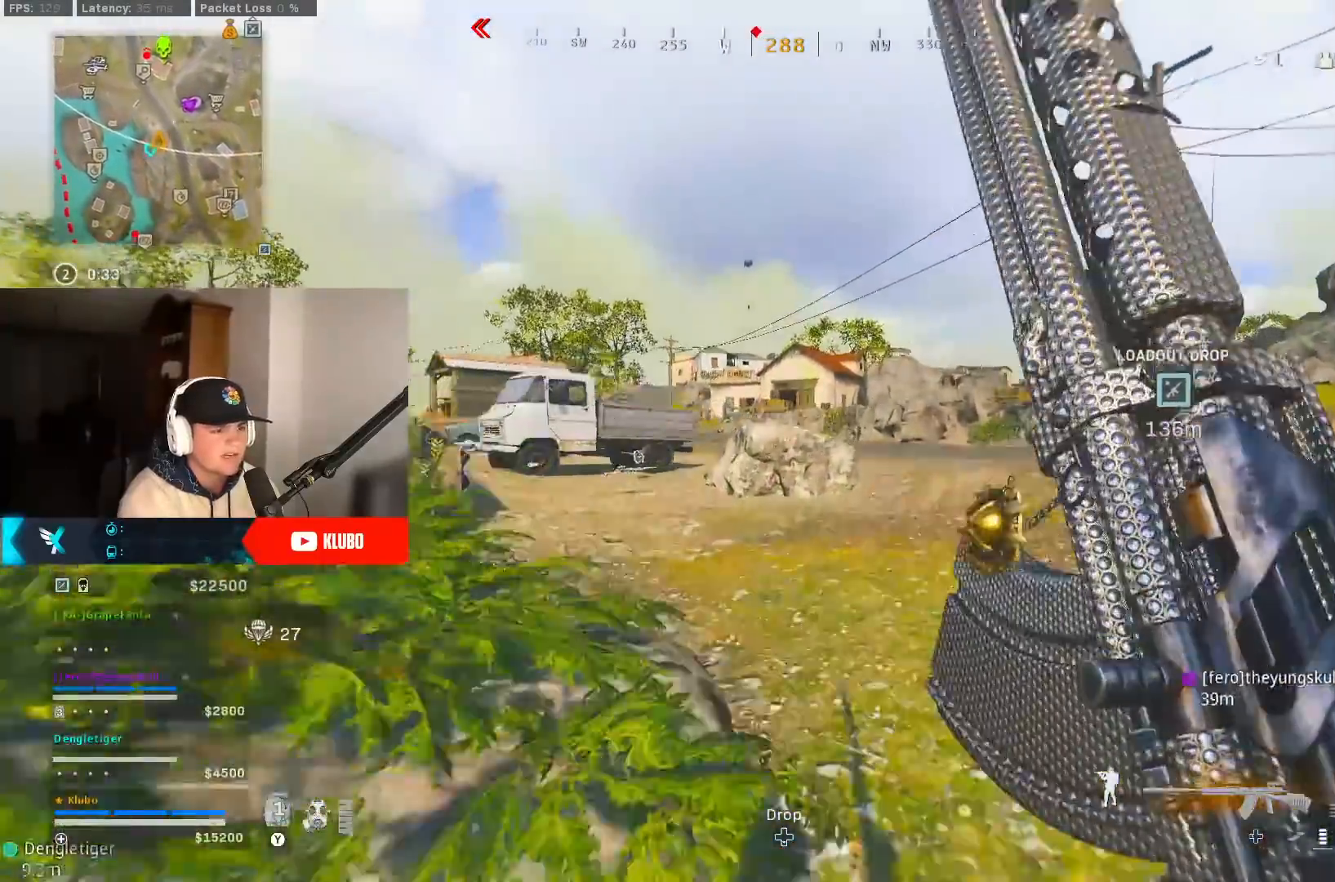
{"dt_ms": 500, "buttons": [], "left_stick": "up", "right_stick": "center", "button_events": [[300, "B", "down"], [467, "B", "up"]]}
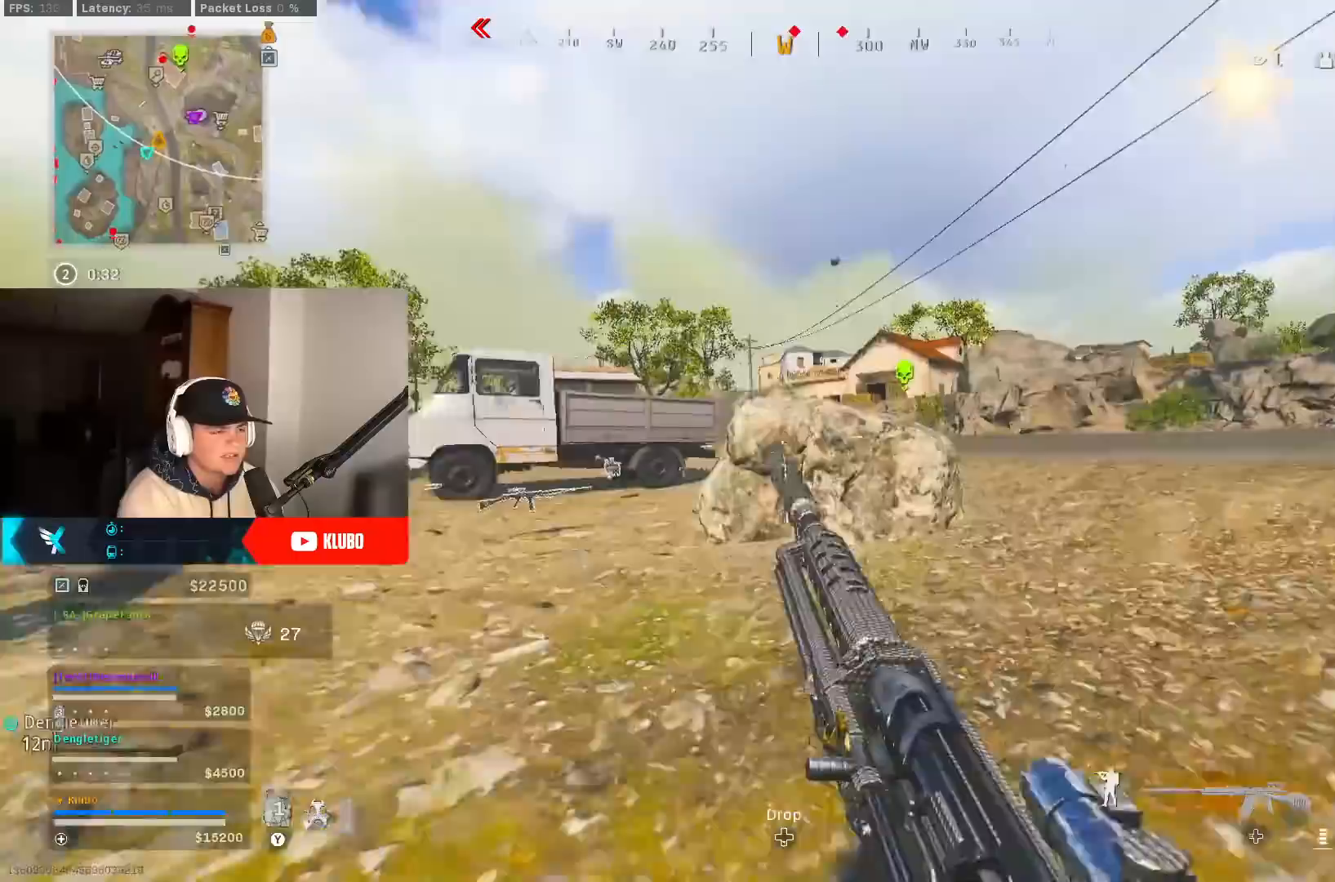
{"dt_ms": 500, "buttons": [], "left_stick": "down-left", "right_stick": "center", "button_events": [[33, "B", "down"], [83, "A", "down"], [150, "B", "up"], [267, "A", "up"], [267, "L3", "down"], [367, "L3", "up"]]}
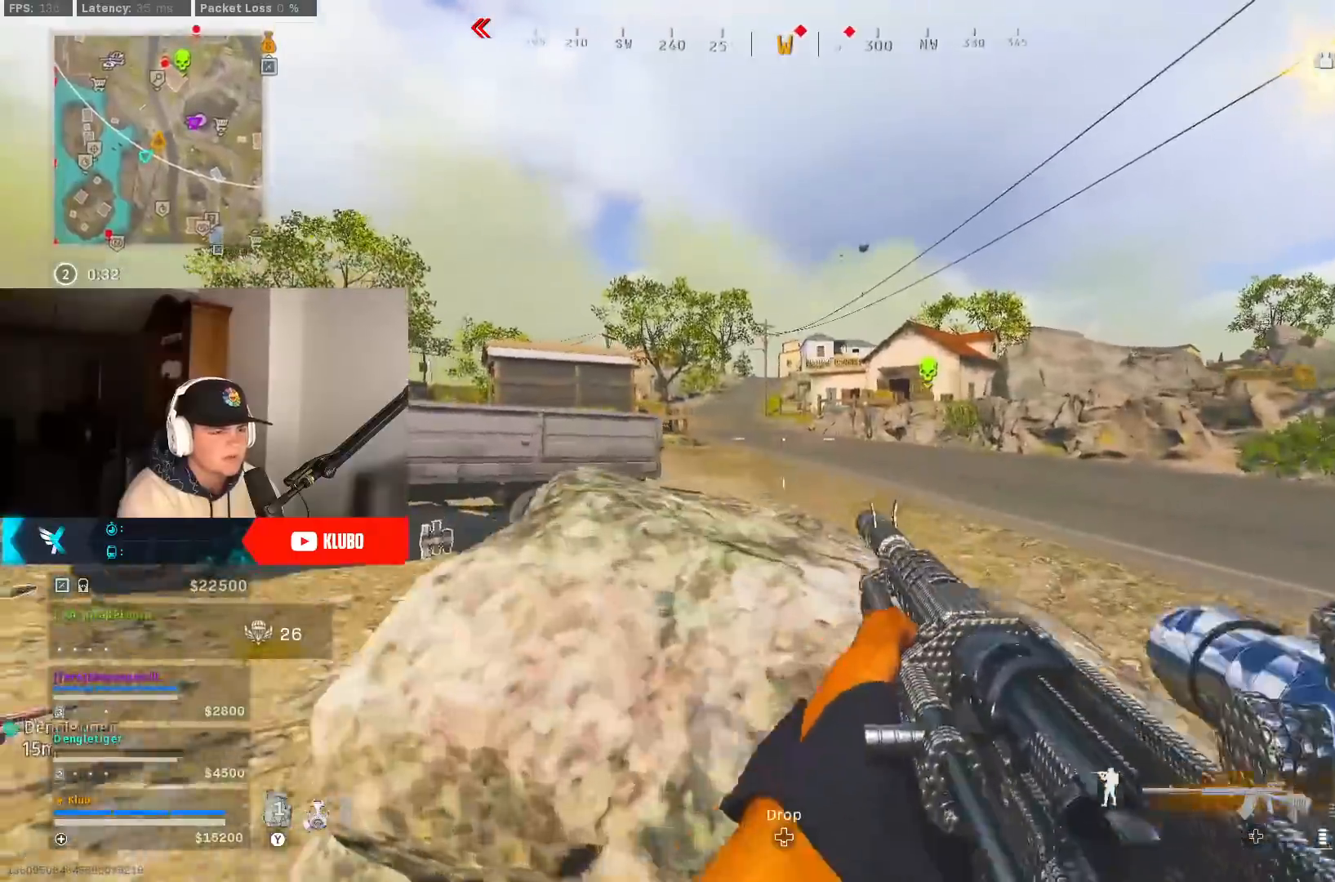
{"dt_ms": 500, "buttons": ["Y"], "left_stick": "up", "right_stick": "center", "button_events": [[267, "L3", "down"], [417, "L3", "up"], [483, "Y", "down"]]}